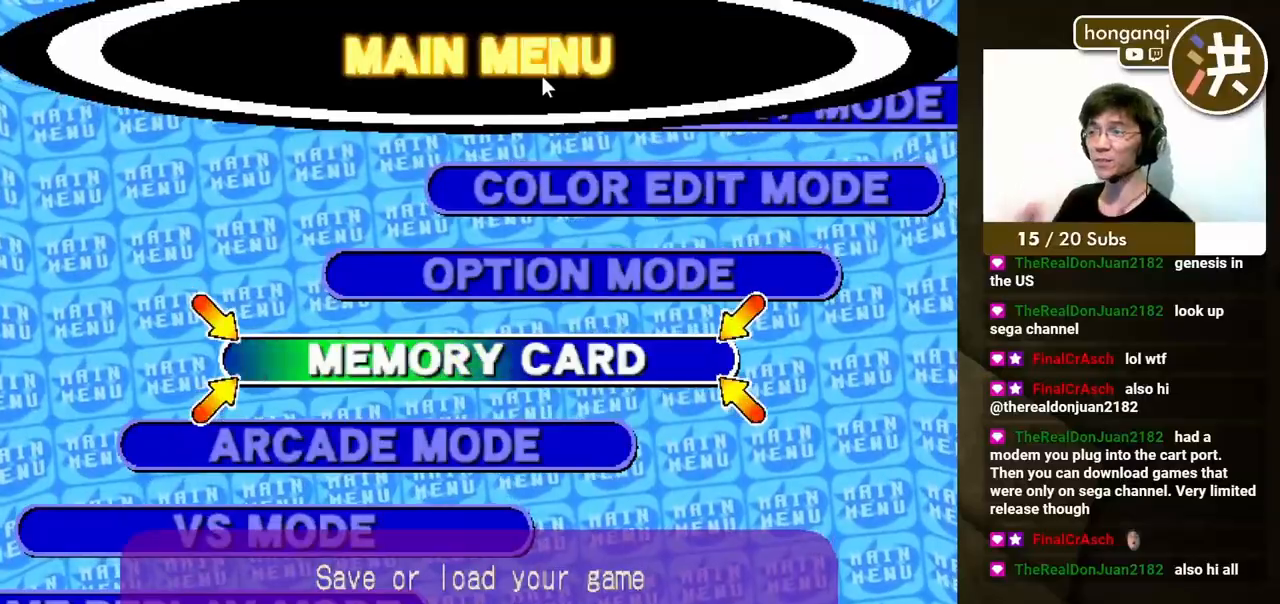
Gameplay with a controller (Xbox layout); each line is a JSON object with the inputs held at the frame after it. "events" lists button and stick changes between this image and that frame as [ms after this image, input, new state], when the widget could be followed in between. Not read: L2 L3 R2 R3.
{"buttons": [], "events": []}
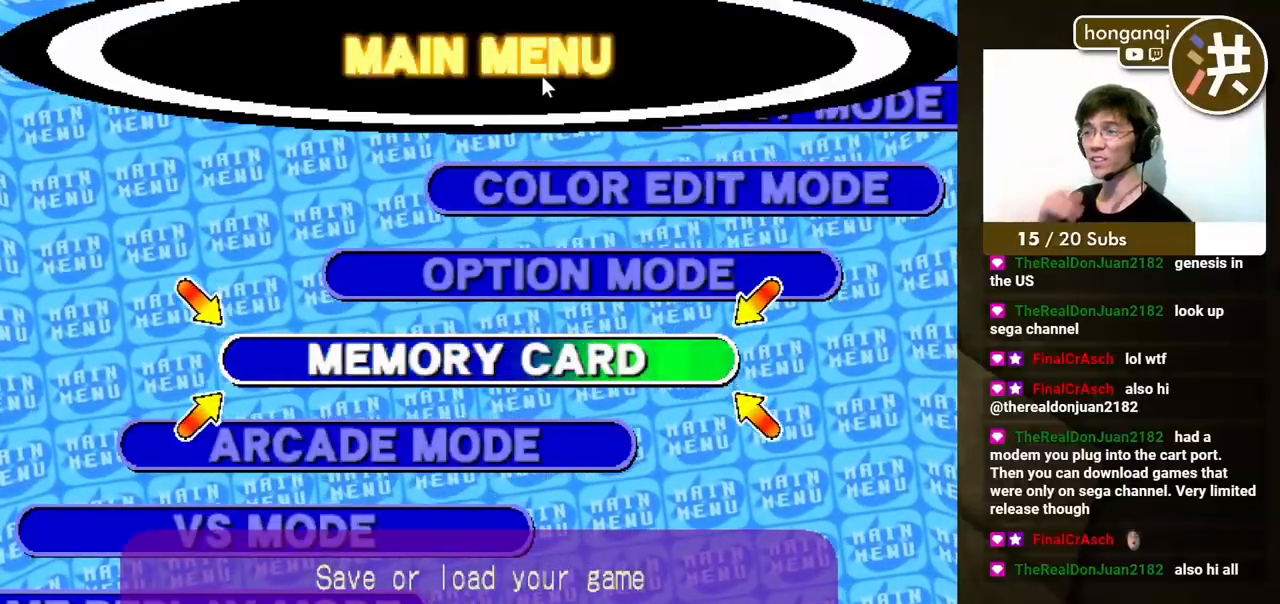
{"buttons": [], "events": []}
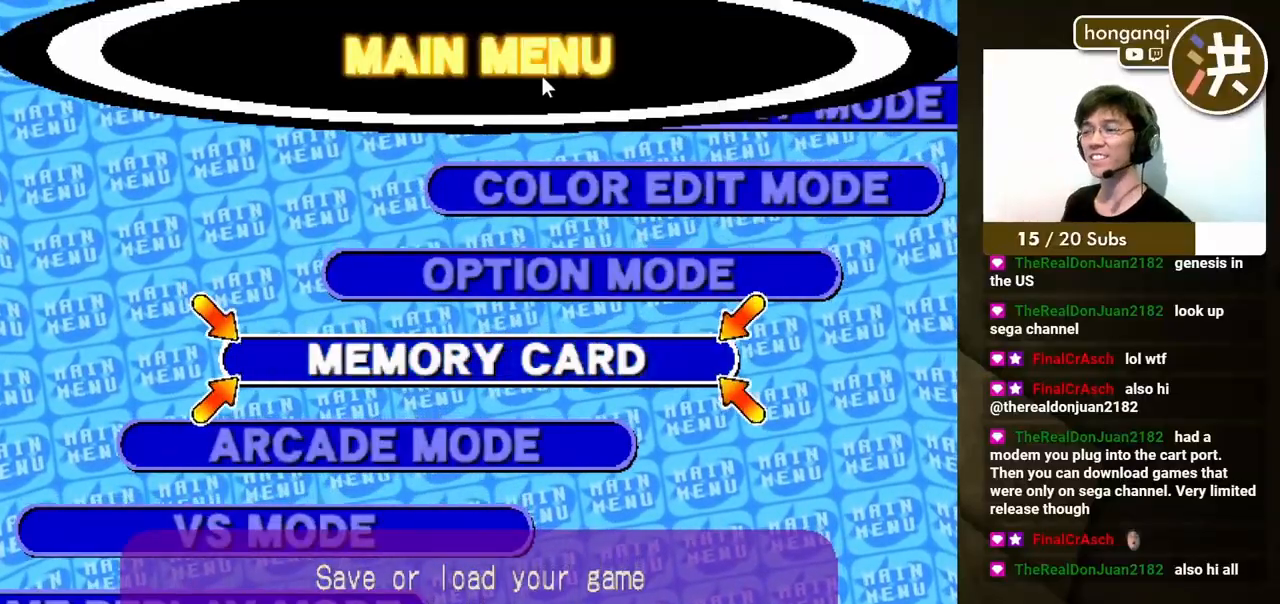
{"buttons": [], "events": [[150, "DPAD_UP", "down"], [267, "DPAD_UP", "up"], [350, "DPAD_UP", "down"], [483, "DPAD_UP", "up"]]}
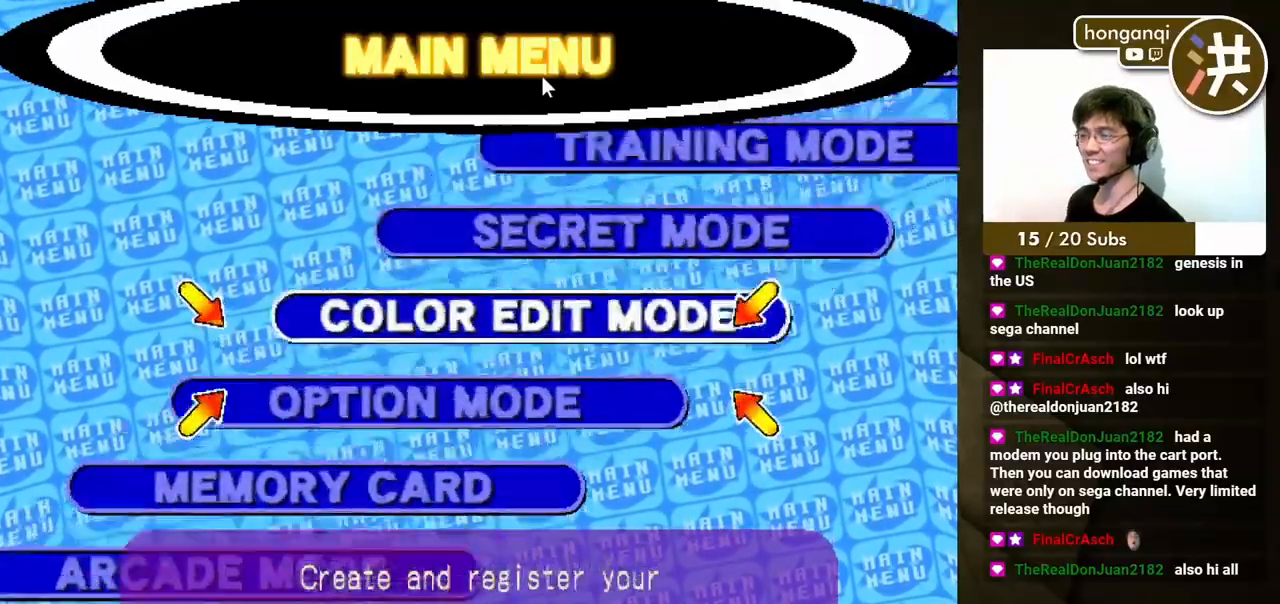
{"buttons": [], "events": []}
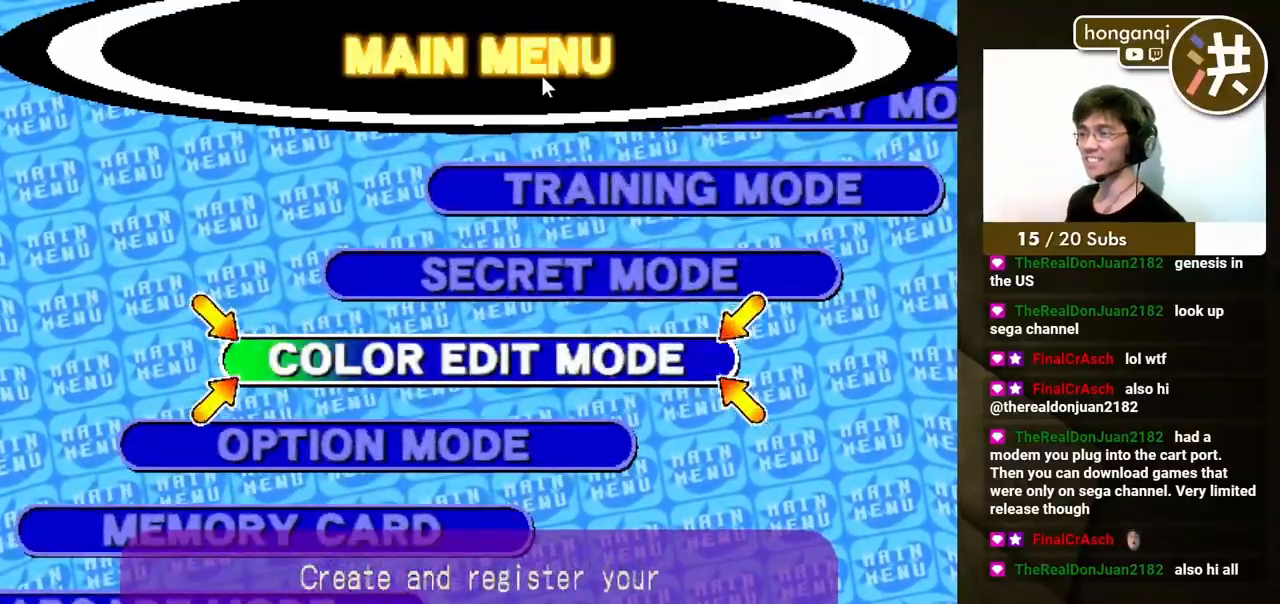
{"buttons": [], "events": [[150, "DPAD_UP", "down"], [283, "DPAD_UP", "up"], [350, "DPAD_UP", "down"], [483, "DPAD_UP", "up"]]}
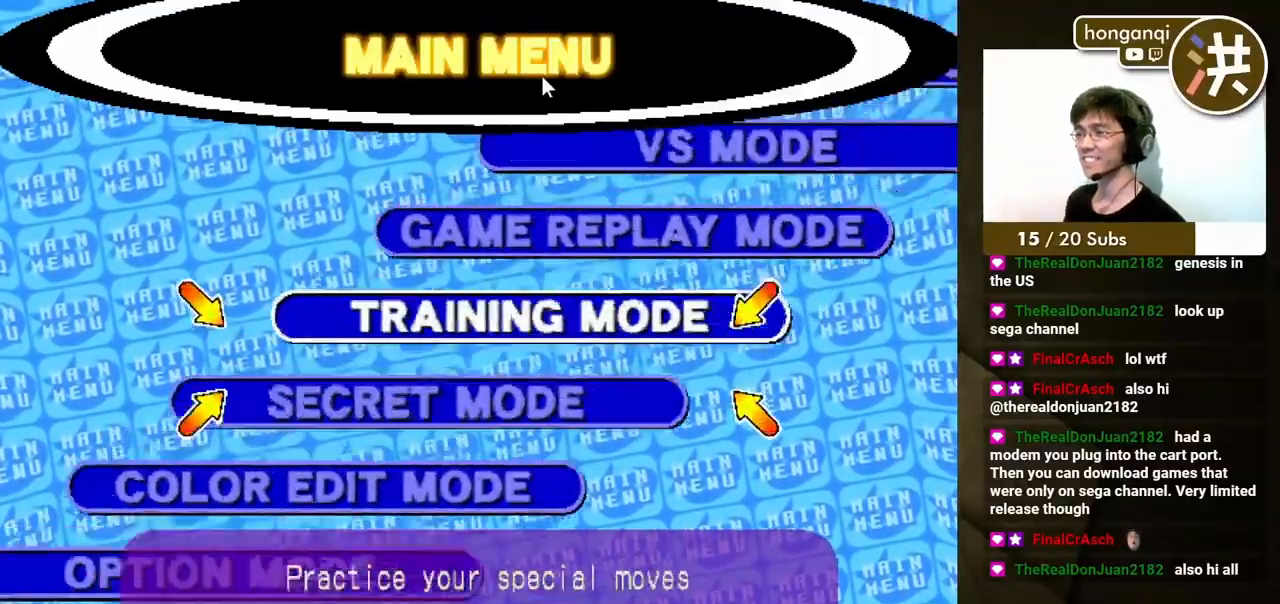
{"buttons": [], "events": [[100, "DPAD_UP", "down"], [217, "DPAD_UP", "up"], [317, "DPAD_UP", "down"], [433, "DPAD_UP", "up"]]}
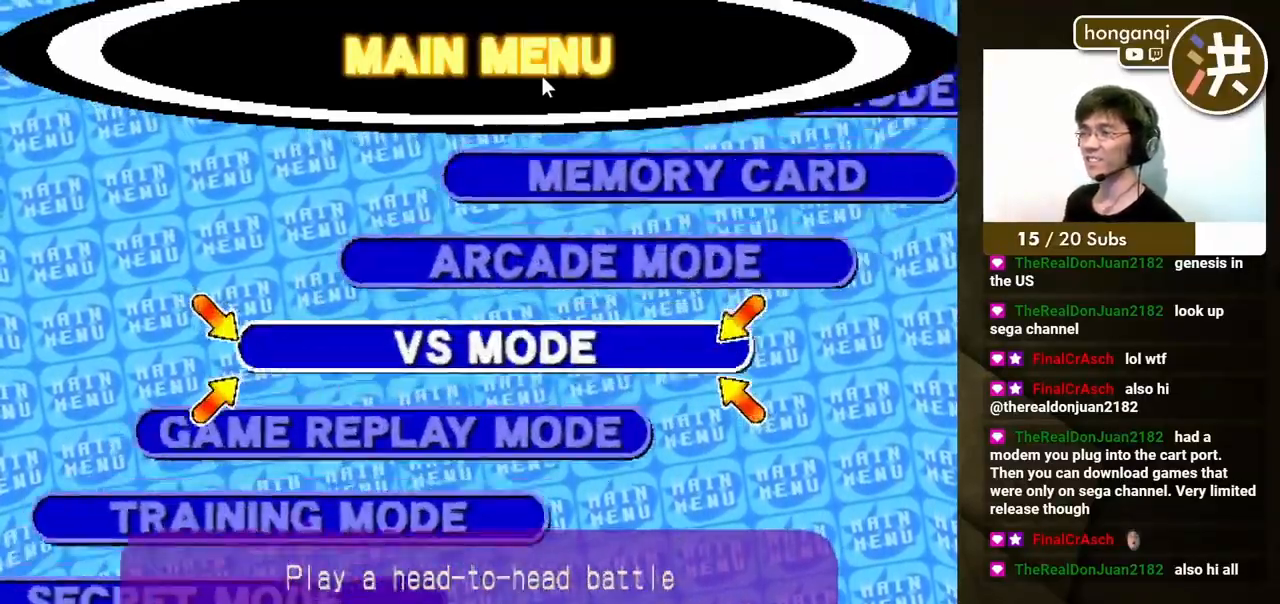
{"buttons": [], "events": [[300, "DPAD_UP", "down"], [450, "DPAD_UP", "up"]]}
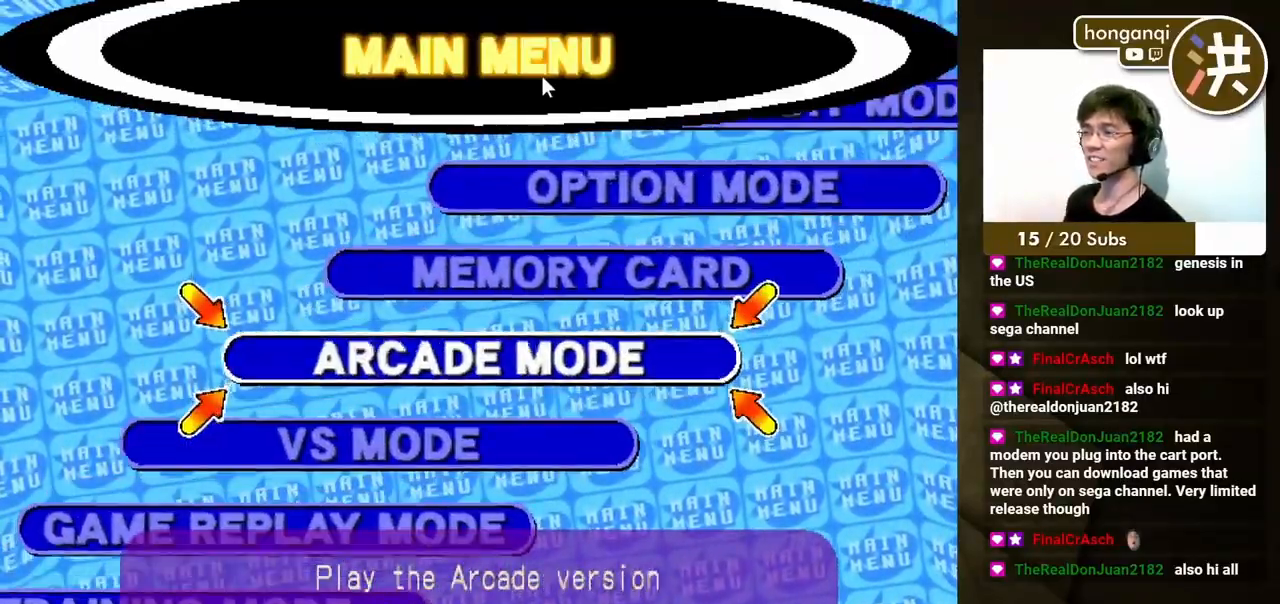
{"buttons": ["A"], "events": [[467, "A", "down"]]}
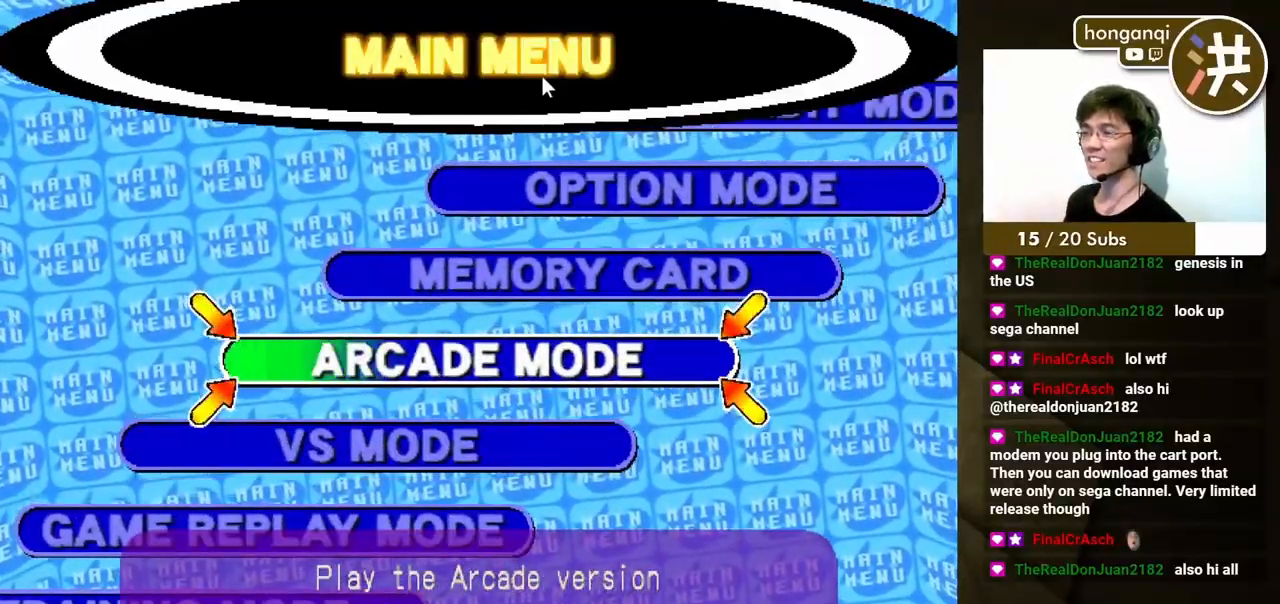
{"buttons": [], "events": [[83, "A", "up"]]}
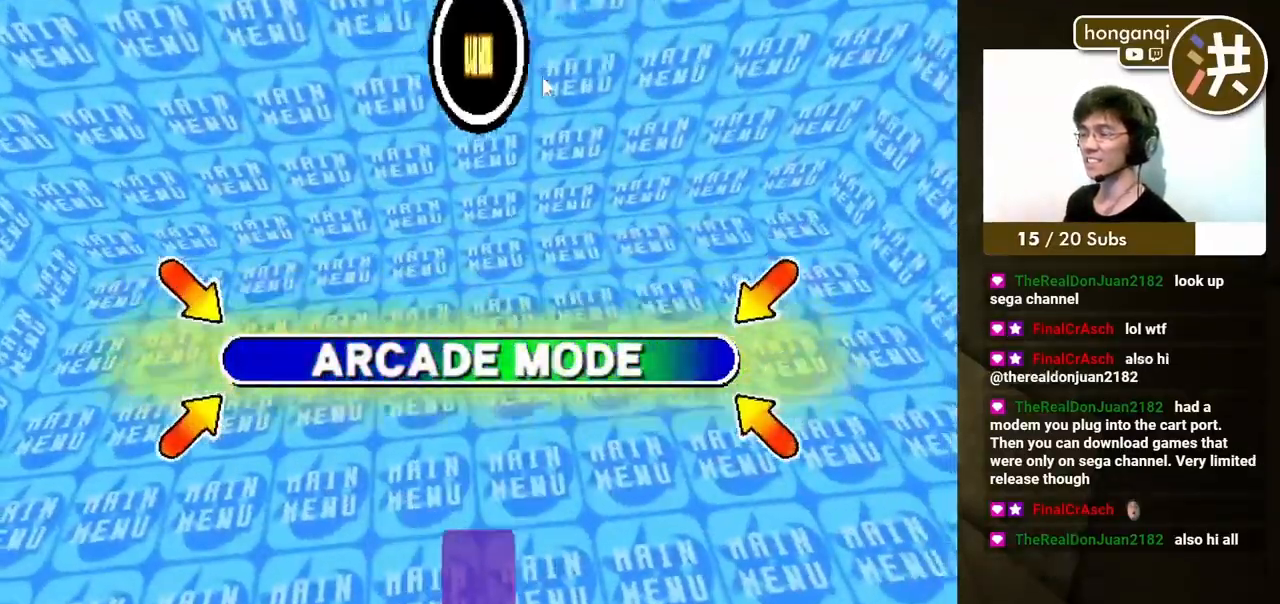
{"buttons": [], "events": []}
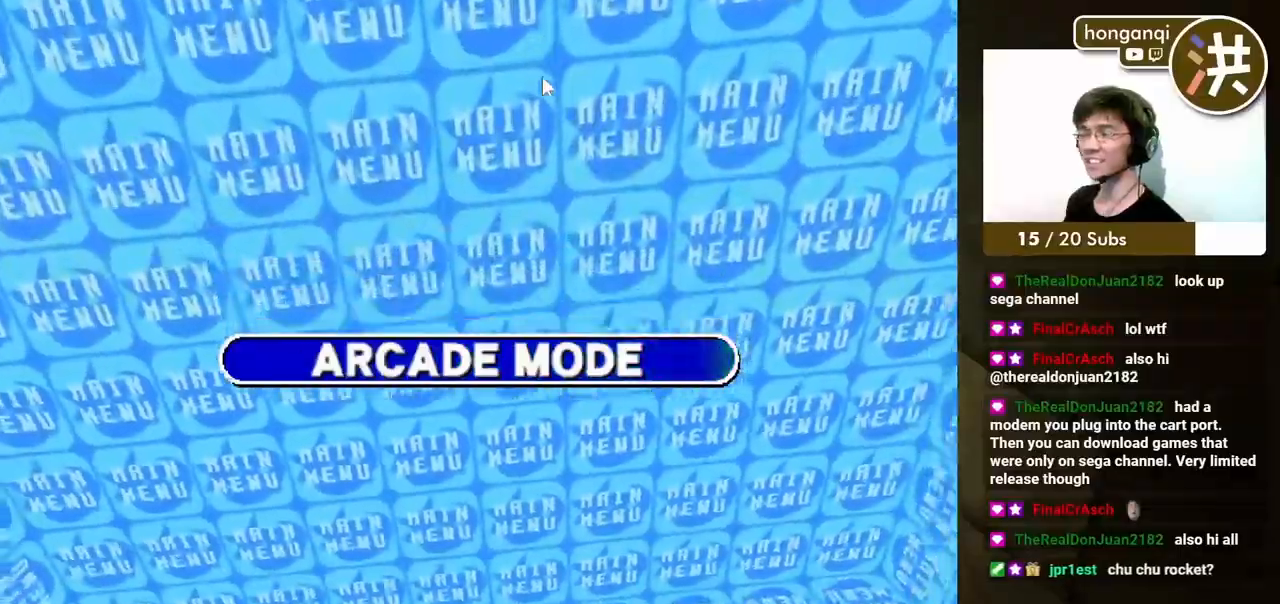
{"buttons": [], "events": []}
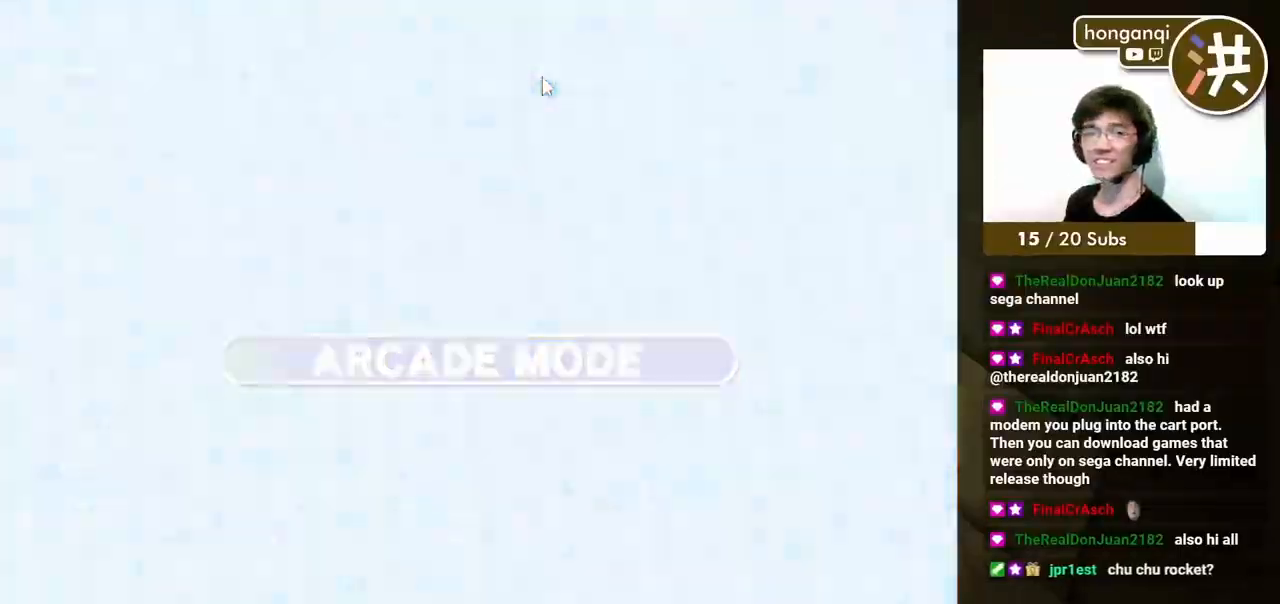
{"buttons": [], "events": []}
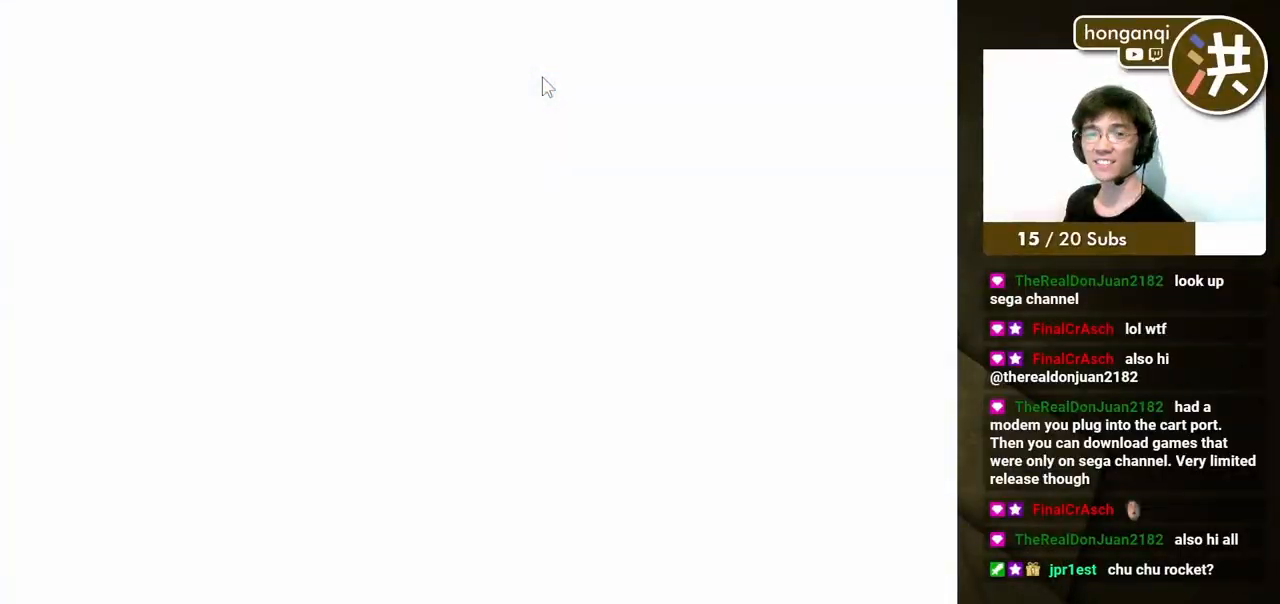
{"buttons": [], "events": []}
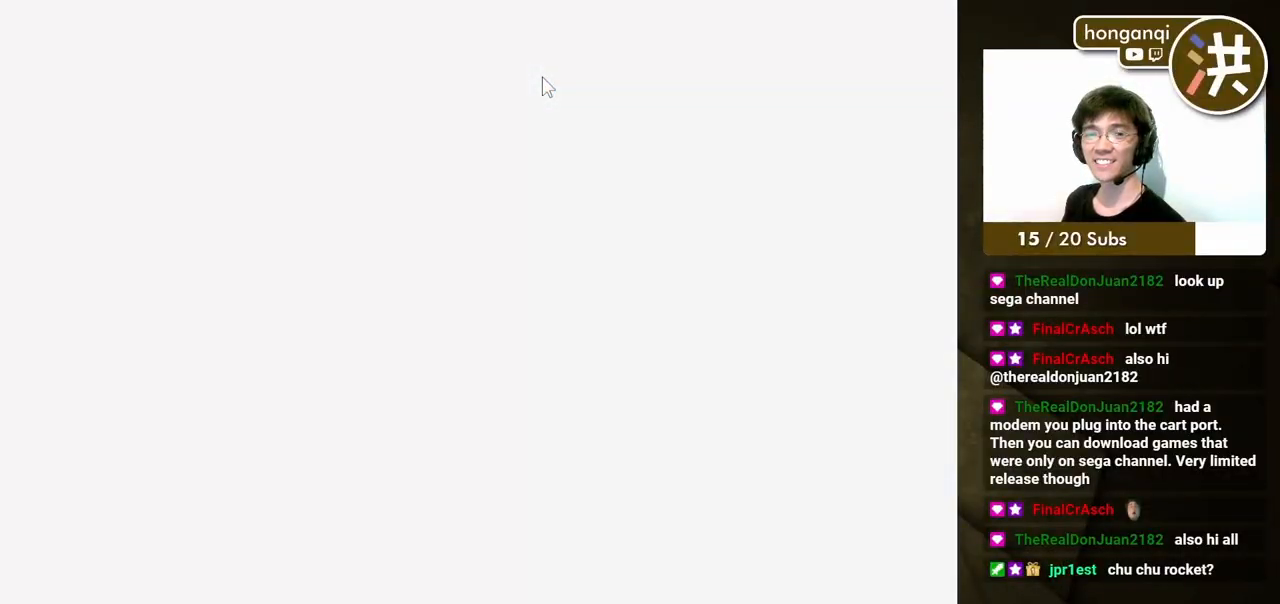
{"buttons": [], "events": []}
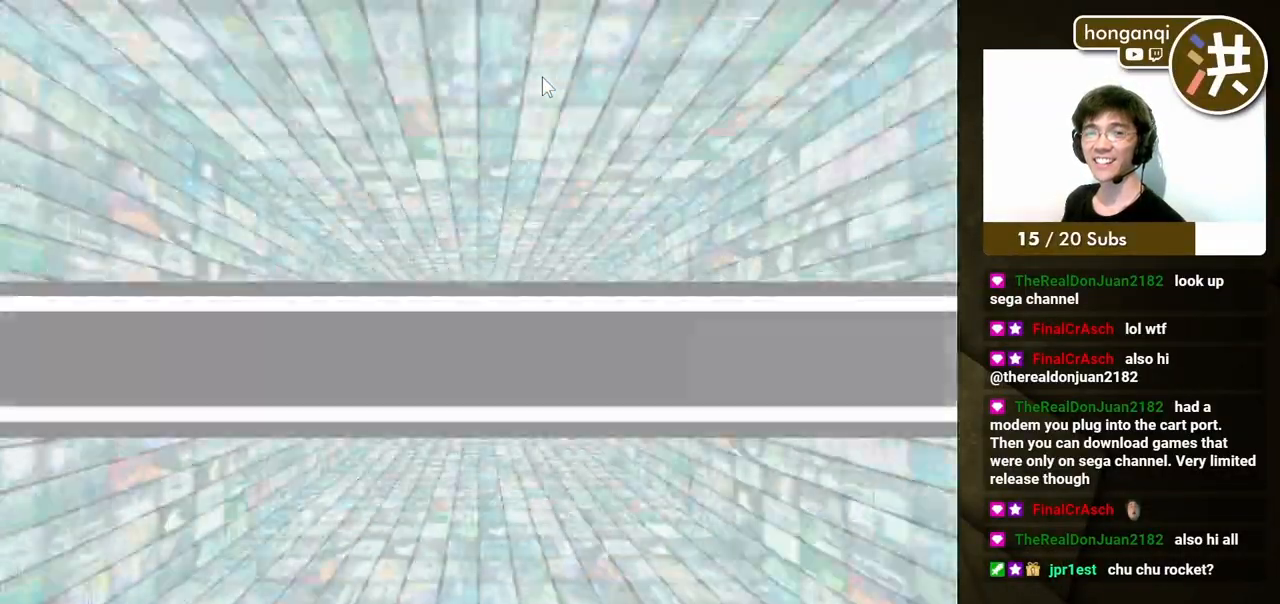
{"buttons": [], "events": []}
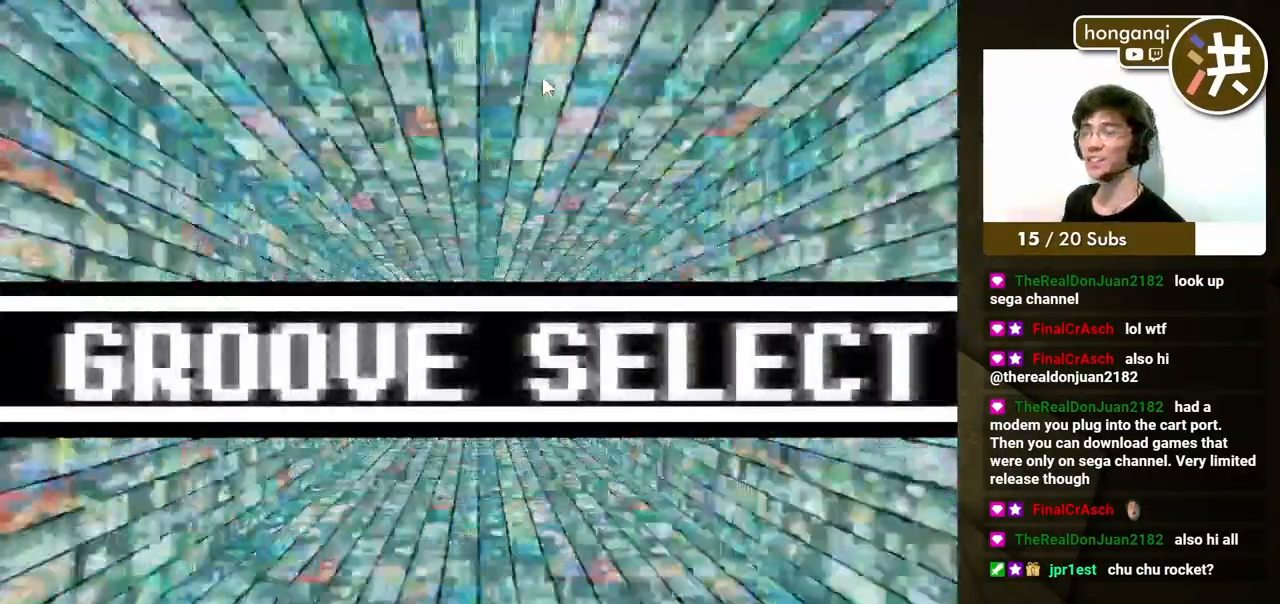
{"buttons": [], "events": []}
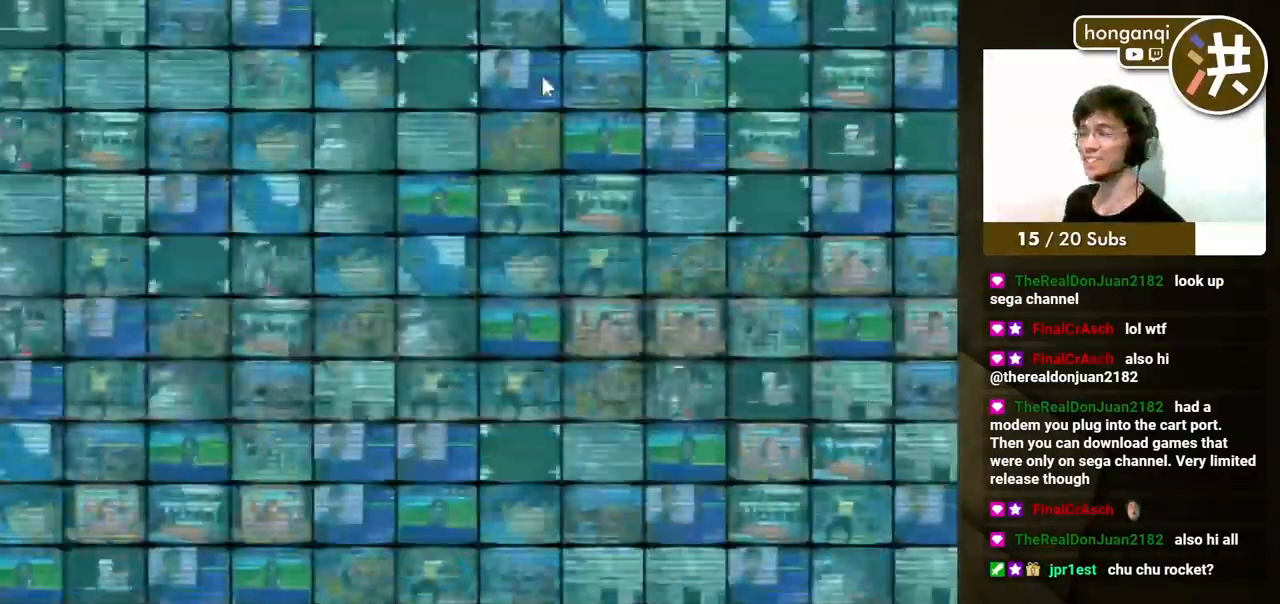
{"buttons": ["DPAD_DOWN"], "events": [[433, "DPAD_DOWN", "down"]]}
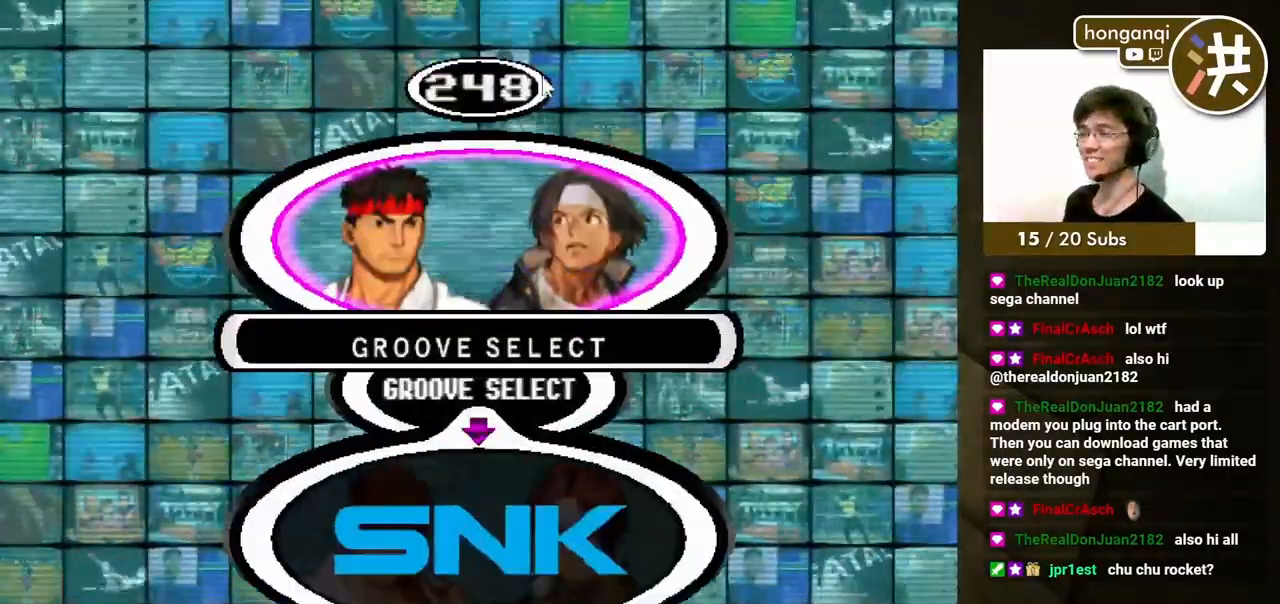
{"buttons": [], "events": [[200, "A", "down"], [317, "A", "up"], [333, "DPAD_DOWN", "up"]]}